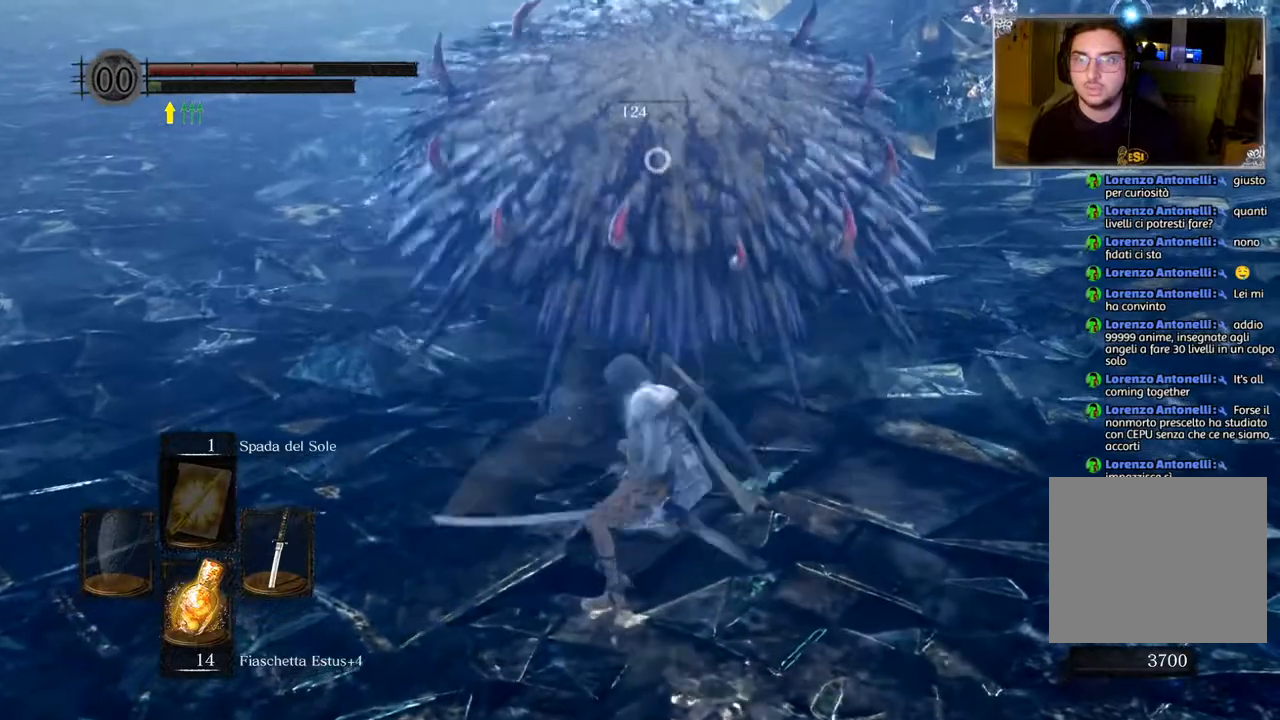
Gameplay with a controller (PlayStation layout); each line is a JSON object with the inputs held at the frame after it. "events" lists button and stick changes between this image and that frame as [ms after this image, input, new state], when the widget could be followed in between.
{"buttons": [], "left_stick": "down-right", "right_stick": "left", "events": [[33, "left_stick", "center"], [200, "R3", "down"], [267, "left_stick", "down-right"], [350, "R3", "up"], [467, "right_stick", "left"]]}
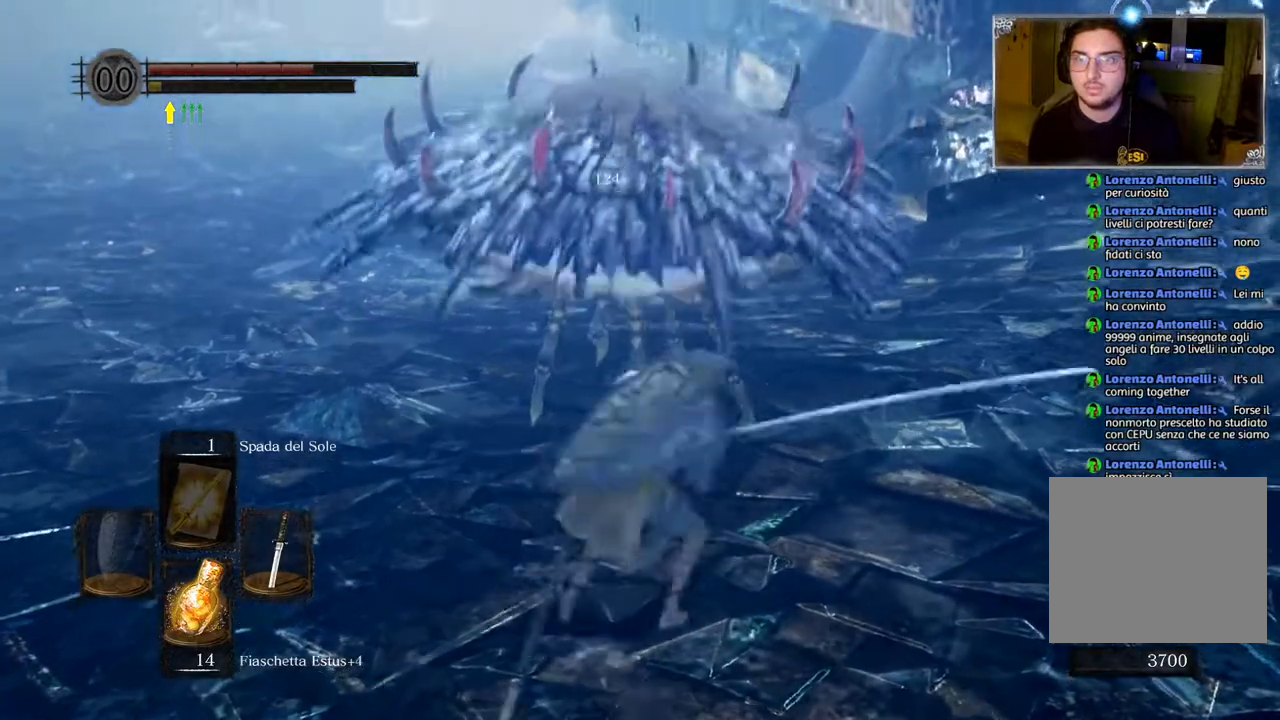
{"buttons": [], "left_stick": "down", "right_stick": "center", "events": [[250, "right_stick", "center"], [467, "left_stick", "down"]]}
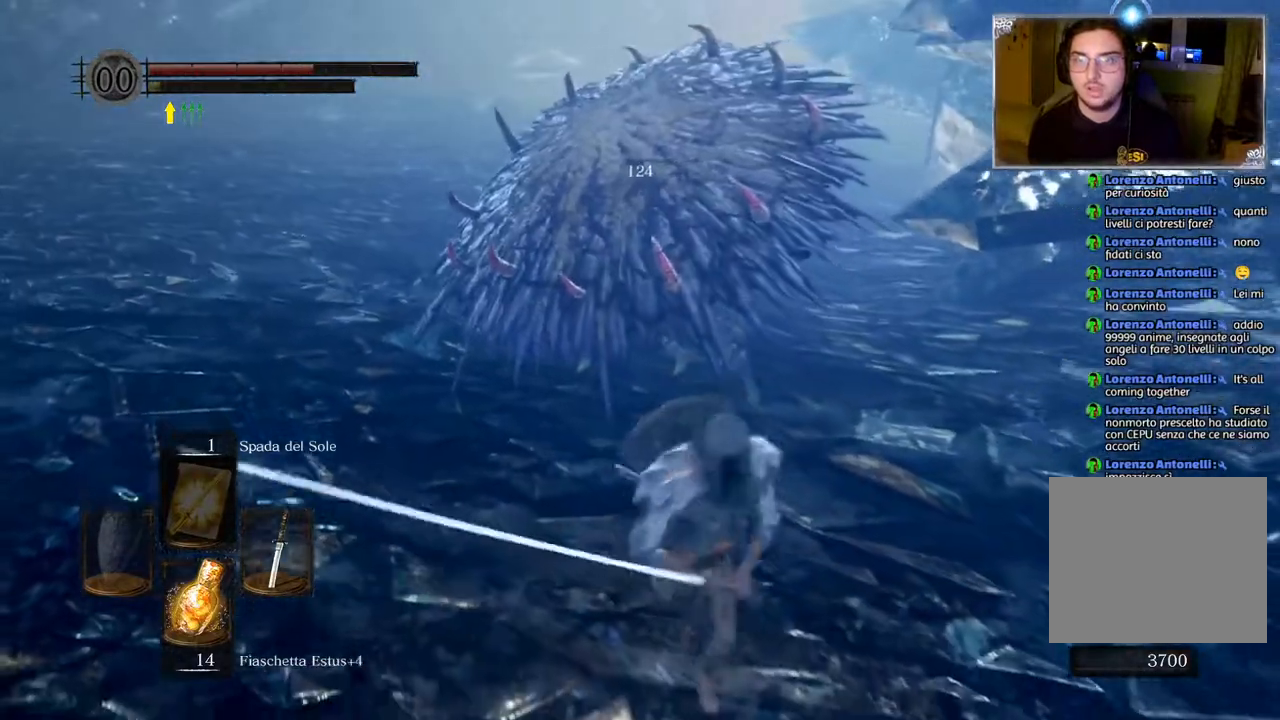
{"buttons": [], "left_stick": "center", "right_stick": "center", "events": [[100, "left_stick", "down-left"], [300, "right_stick", "up-left"], [400, "left_stick", "center"], [400, "right_stick", "center"]]}
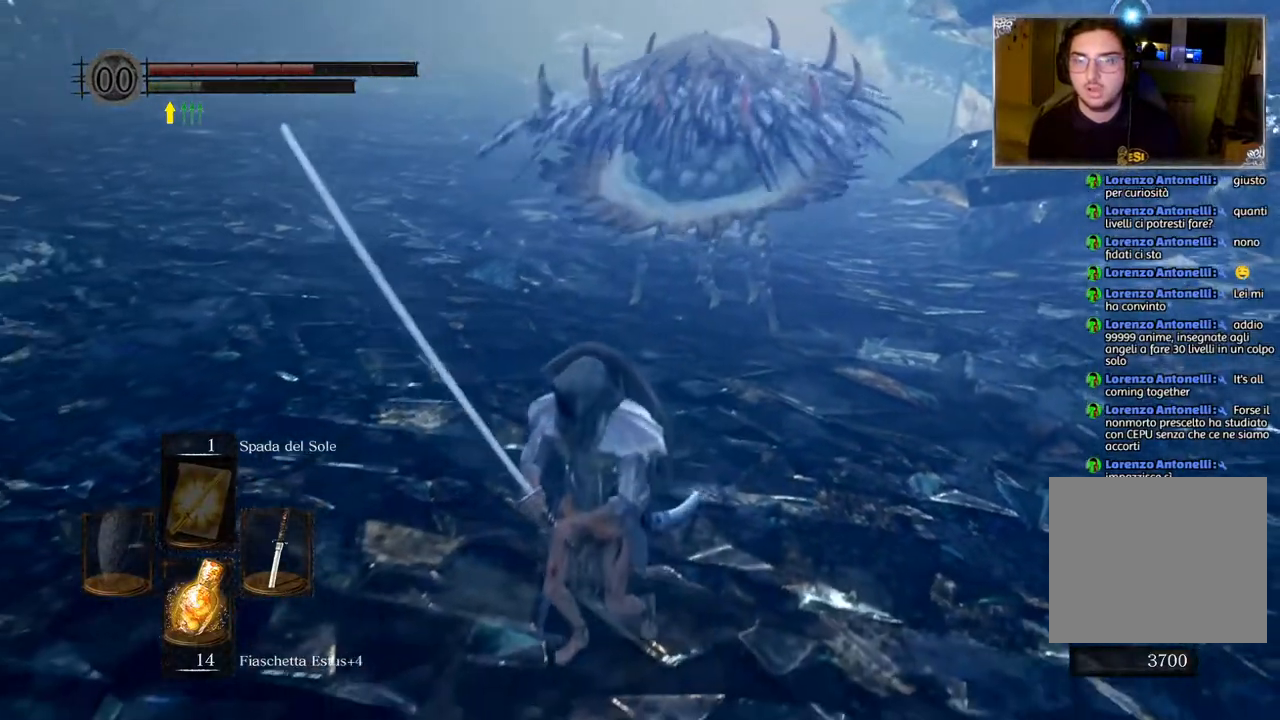
{"buttons": [], "left_stick": "down", "right_stick": "center", "events": [[350, "left_stick", "down"]]}
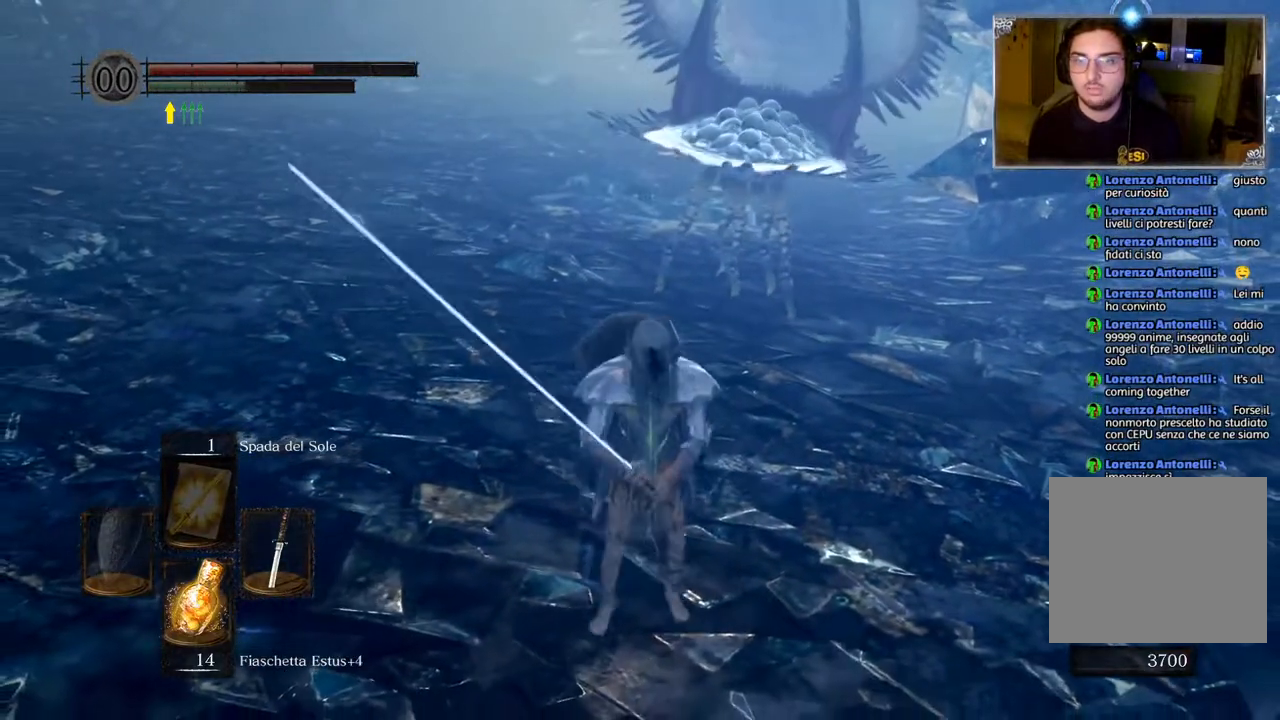
{"buttons": [], "left_stick": "up-right", "right_stick": "center", "events": [[67, "left_stick", "center"], [417, "left_stick", "right"], [500, "left_stick", "up-right"]]}
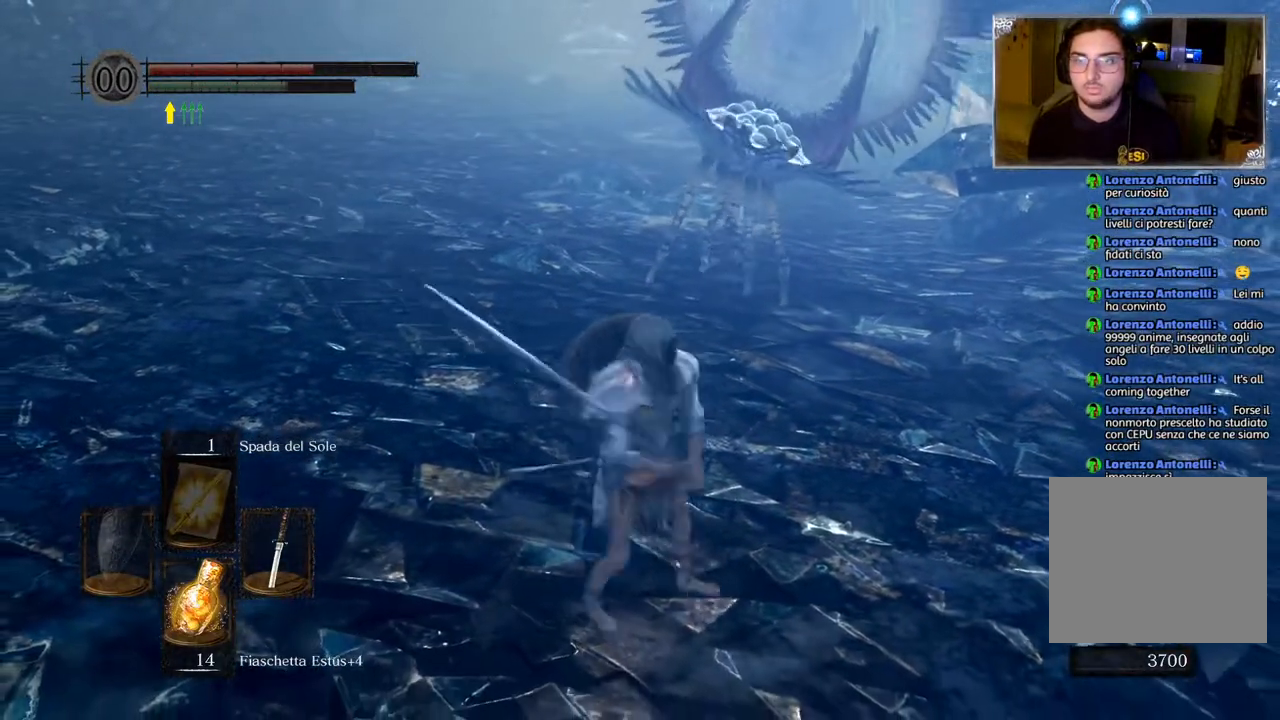
{"buttons": [], "left_stick": "center", "right_stick": "center", "events": [[200, "left_stick", "center"]]}
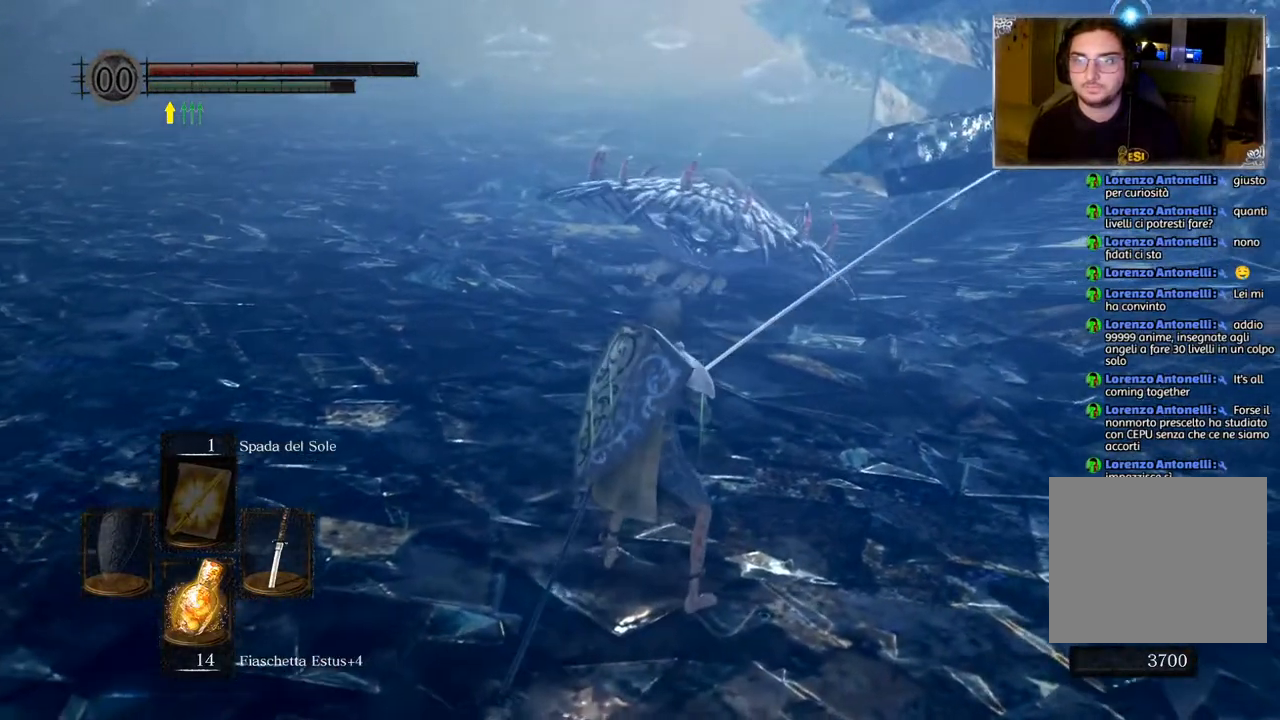
{"buttons": [], "left_stick": "center", "right_stick": "center", "events": [[33, "SQUARE", "down"], [133, "SQUARE", "up"]]}
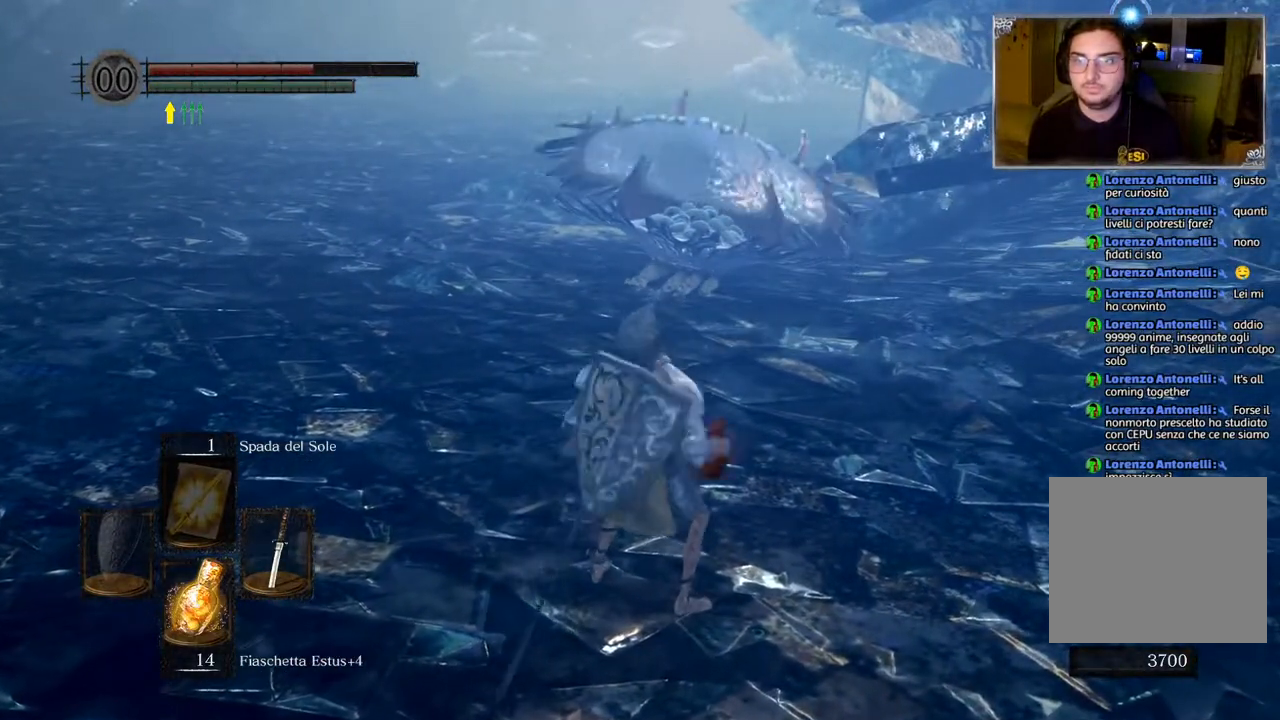
{"buttons": [], "left_stick": "center", "right_stick": "center", "events": []}
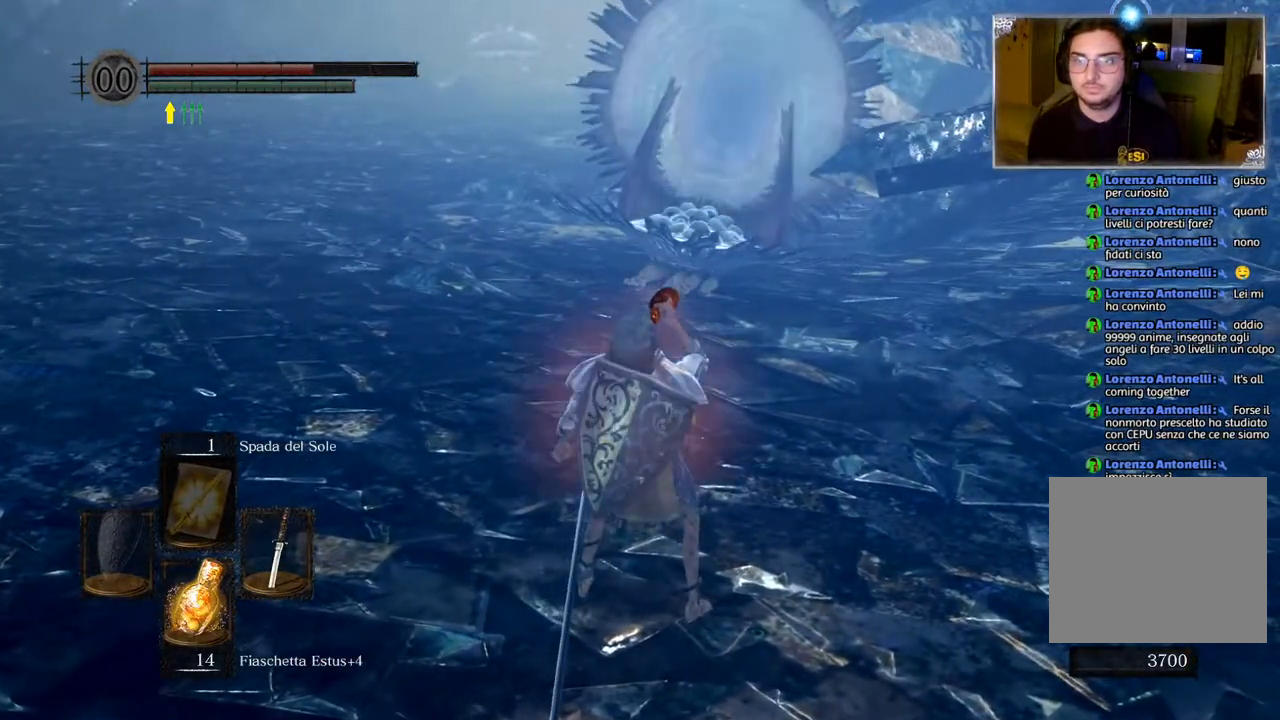
{"buttons": [], "left_stick": "up", "right_stick": "left", "events": [[50, "left_stick", "up"], [383, "right_stick", "left"]]}
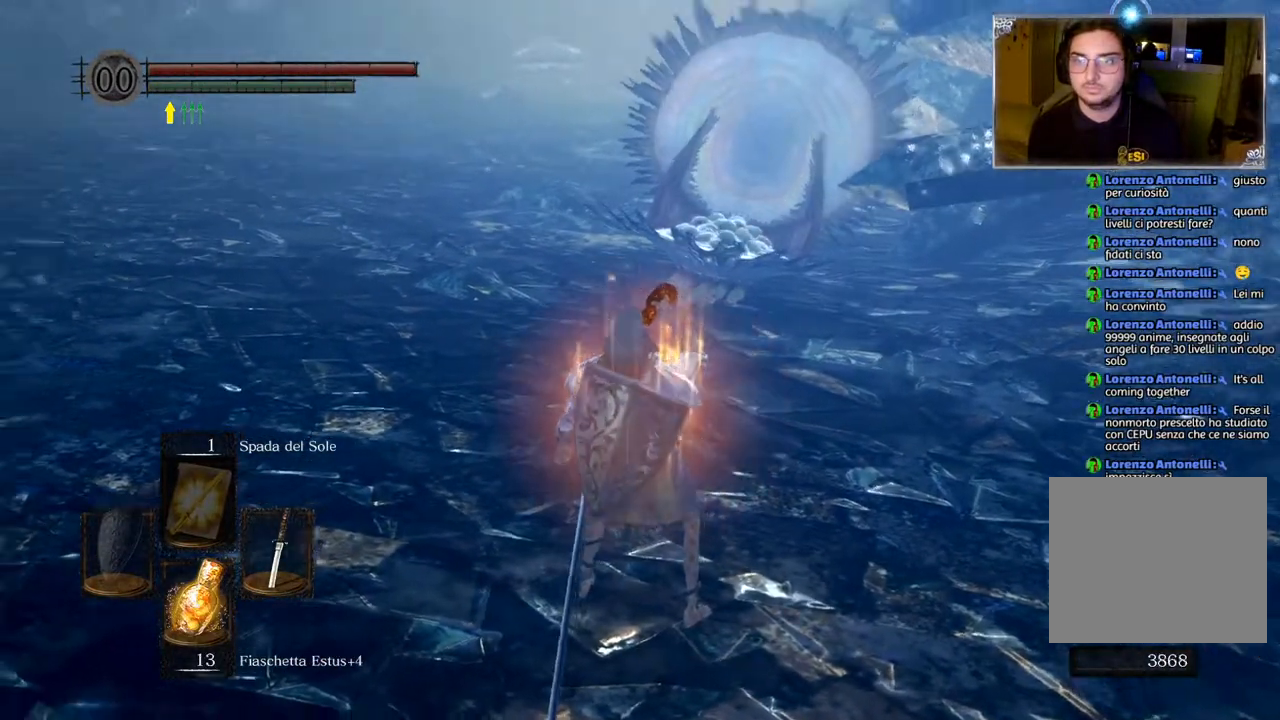
{"buttons": [], "left_stick": "up", "right_stick": "center", "events": [[150, "right_stick", "center"]]}
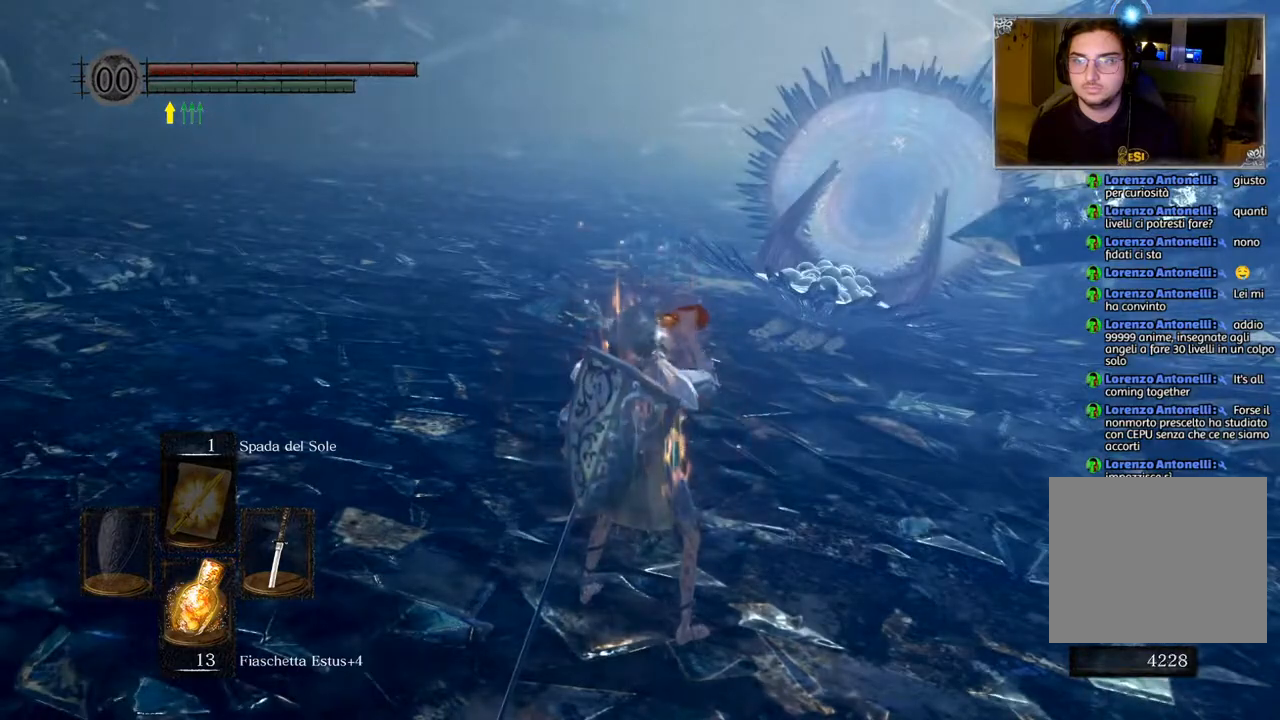
{"buttons": [], "left_stick": "up", "right_stick": "center", "events": [[117, "right_stick", "left"], [267, "right_stick", "center"]]}
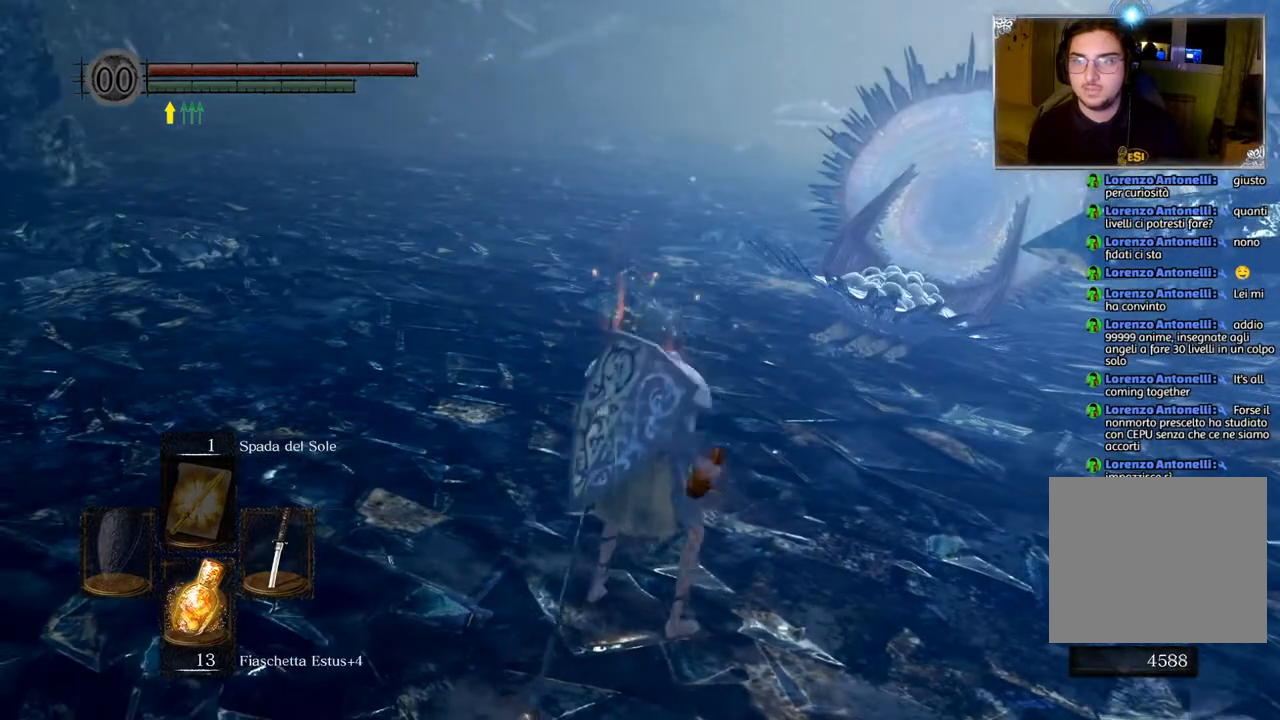
{"buttons": [], "left_stick": "up", "right_stick": "center", "events": [[167, "right_stick", "left"], [367, "right_stick", "center"]]}
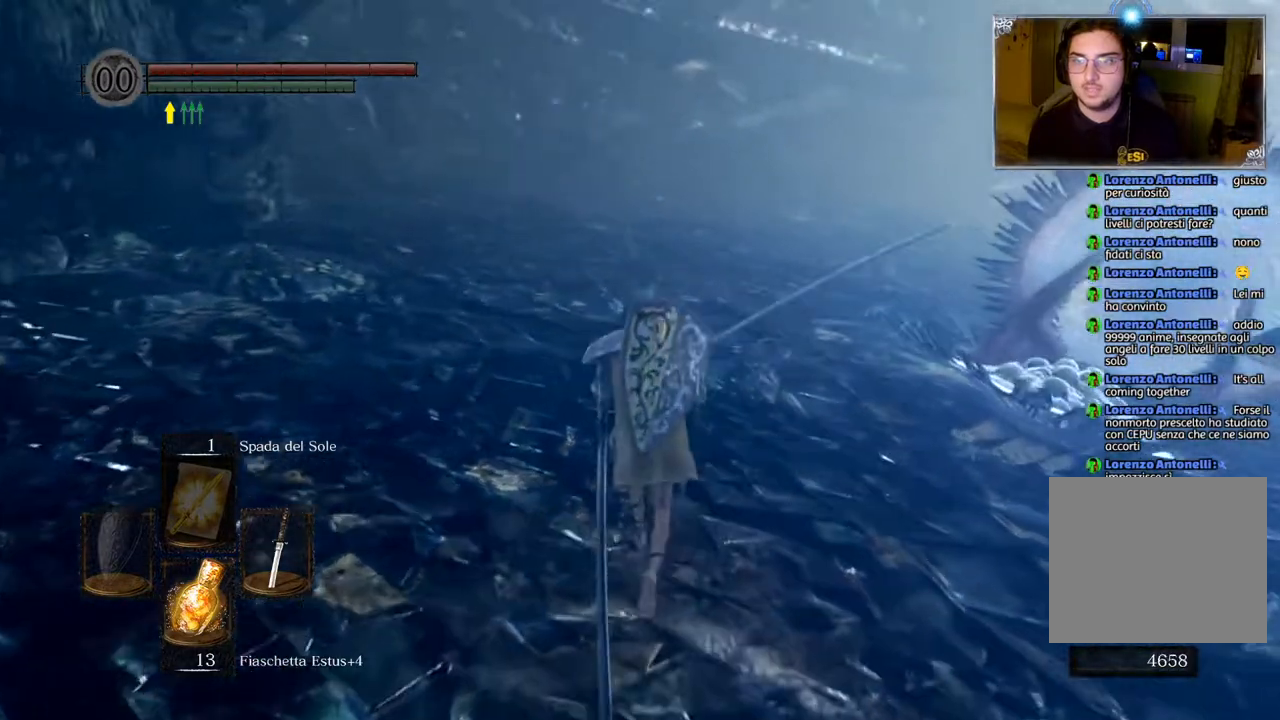
{"buttons": [], "left_stick": "up", "right_stick": "center", "events": [[183, "right_stick", "left"], [383, "right_stick", "center"]]}
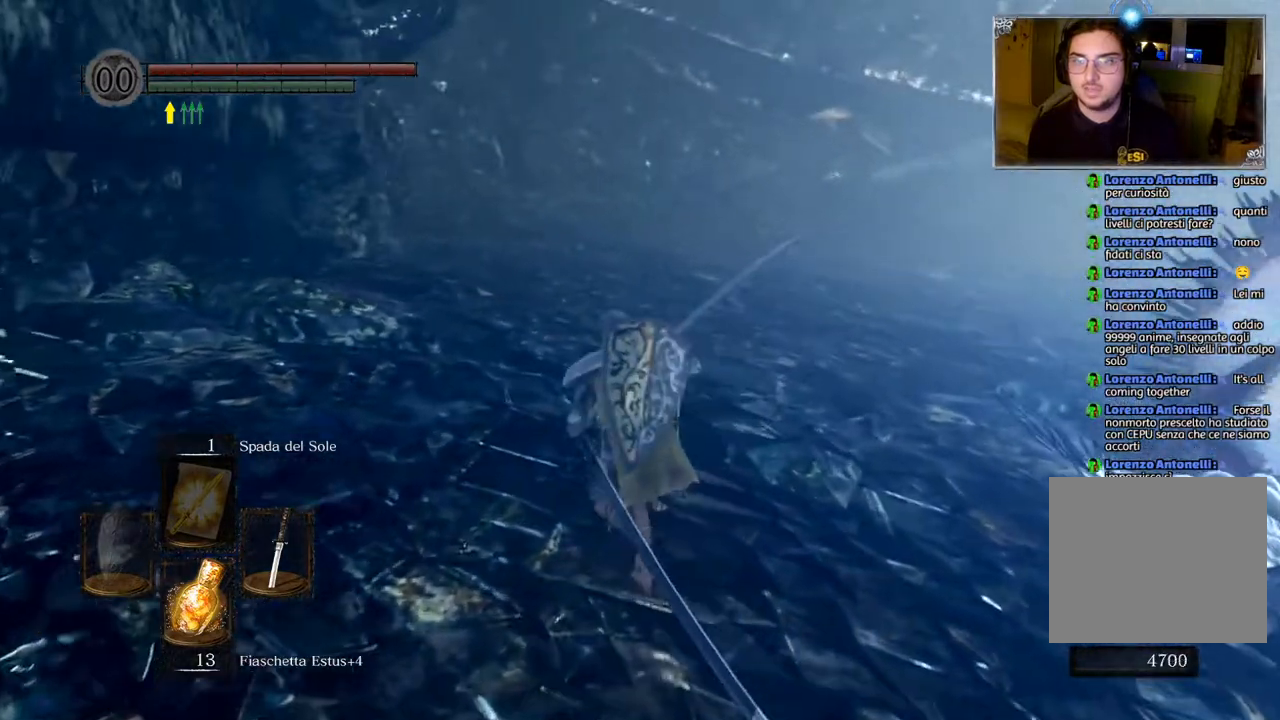
{"buttons": [], "left_stick": "up-left", "right_stick": "right", "events": [[167, "left_stick", "up-left"], [167, "right_stick", "right"]]}
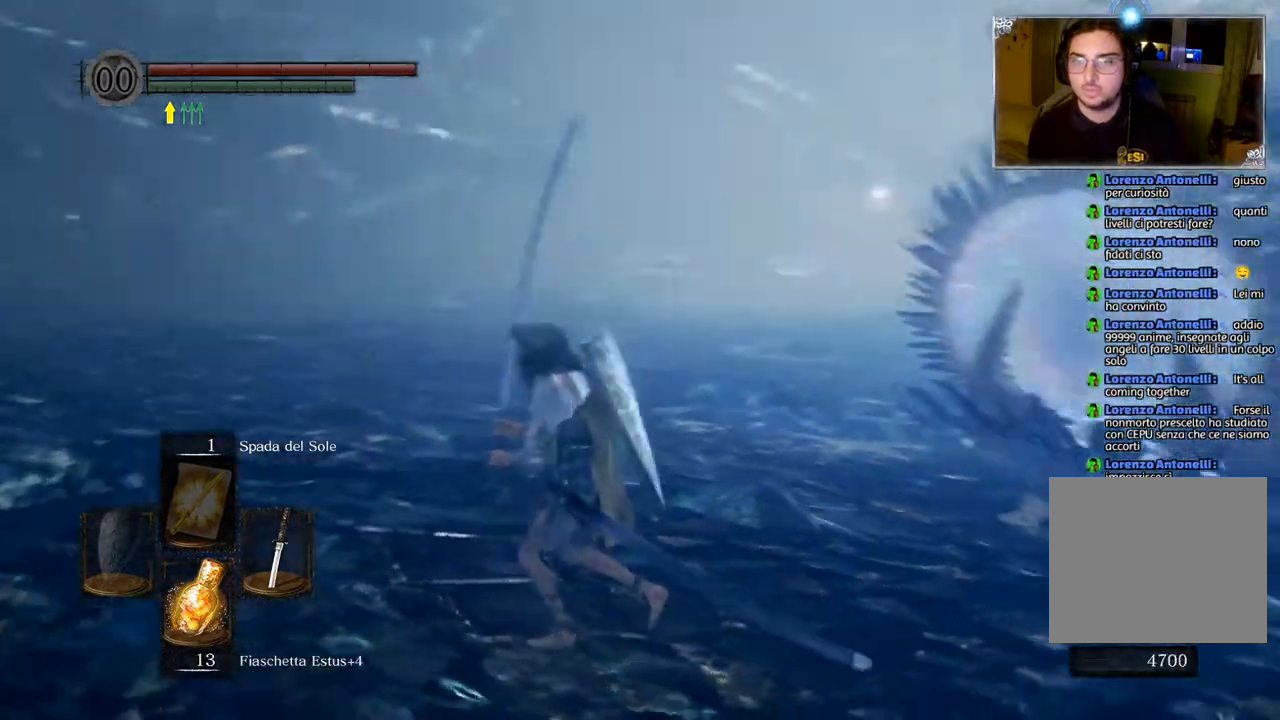
{"buttons": [], "left_stick": "up", "right_stick": "down", "events": [[100, "left_stick", "up"], [183, "right_stick", "center"], [433, "right_stick", "down"]]}
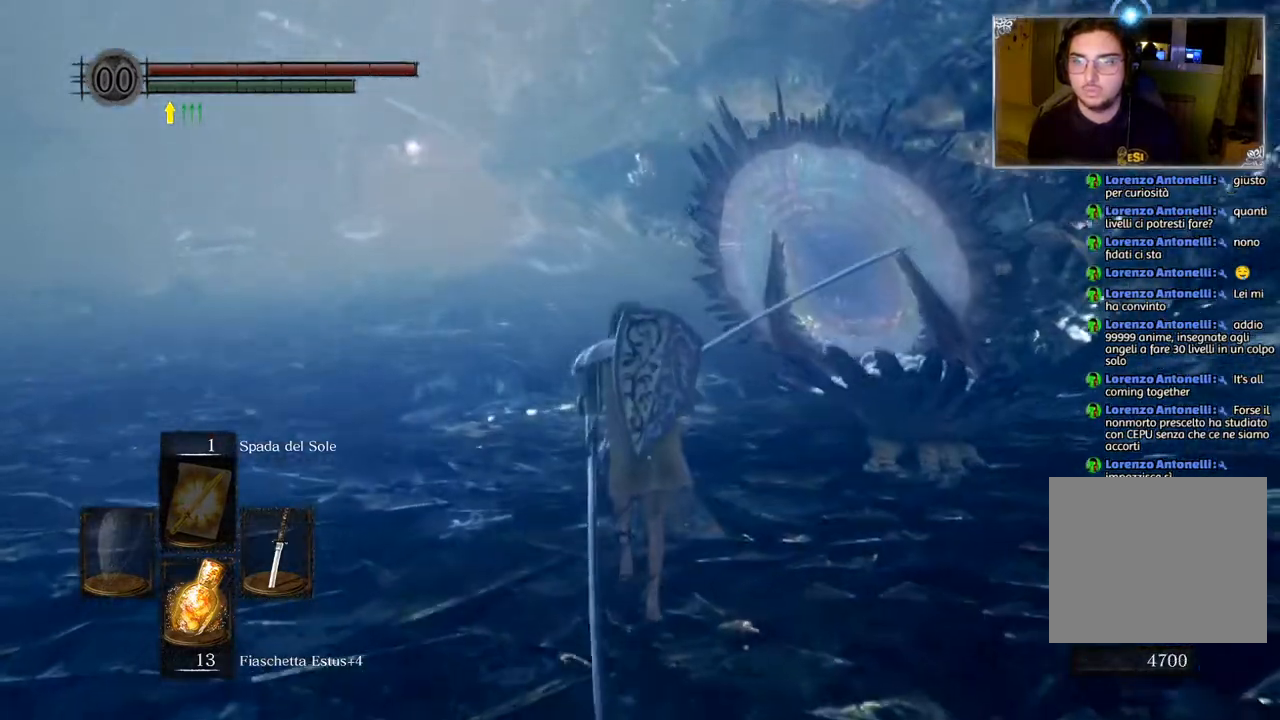
{"buttons": [], "left_stick": "up", "right_stick": "center", "events": [[133, "right_stick", "center"]]}
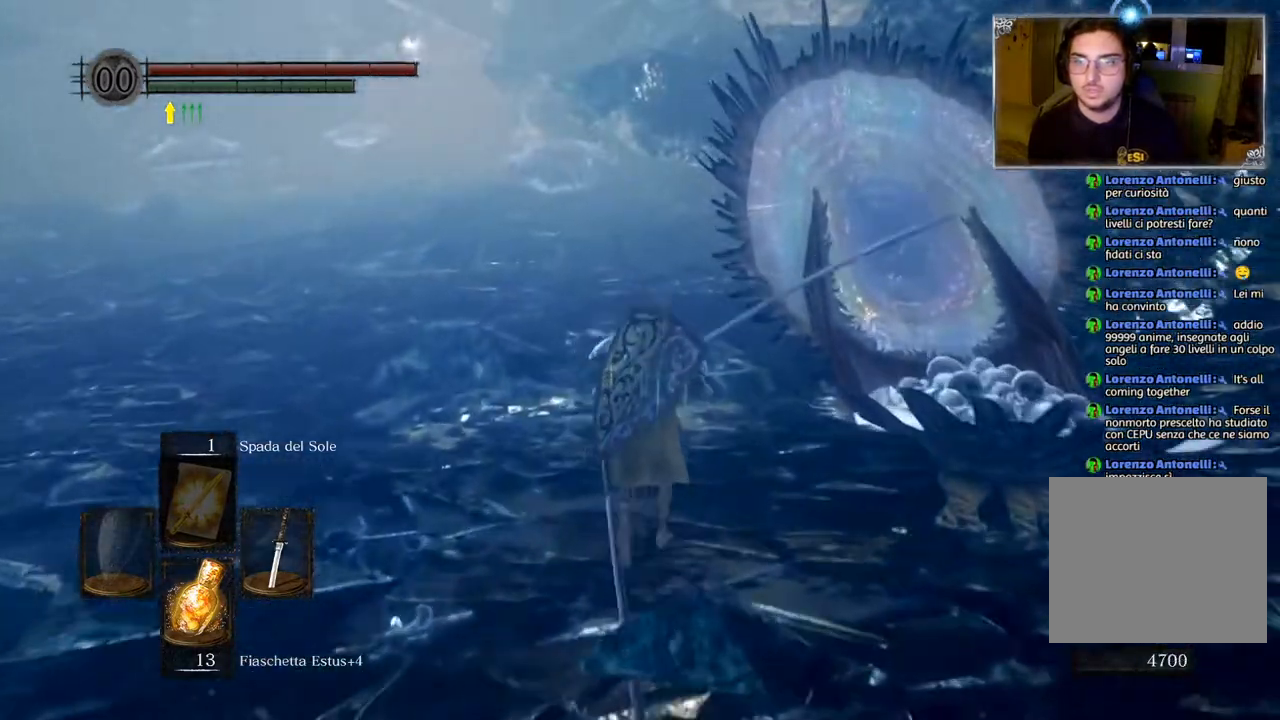
{"buttons": [], "left_stick": "up", "right_stick": "center", "events": [[50, "right_stick", "down-left"], [217, "right_stick", "center"]]}
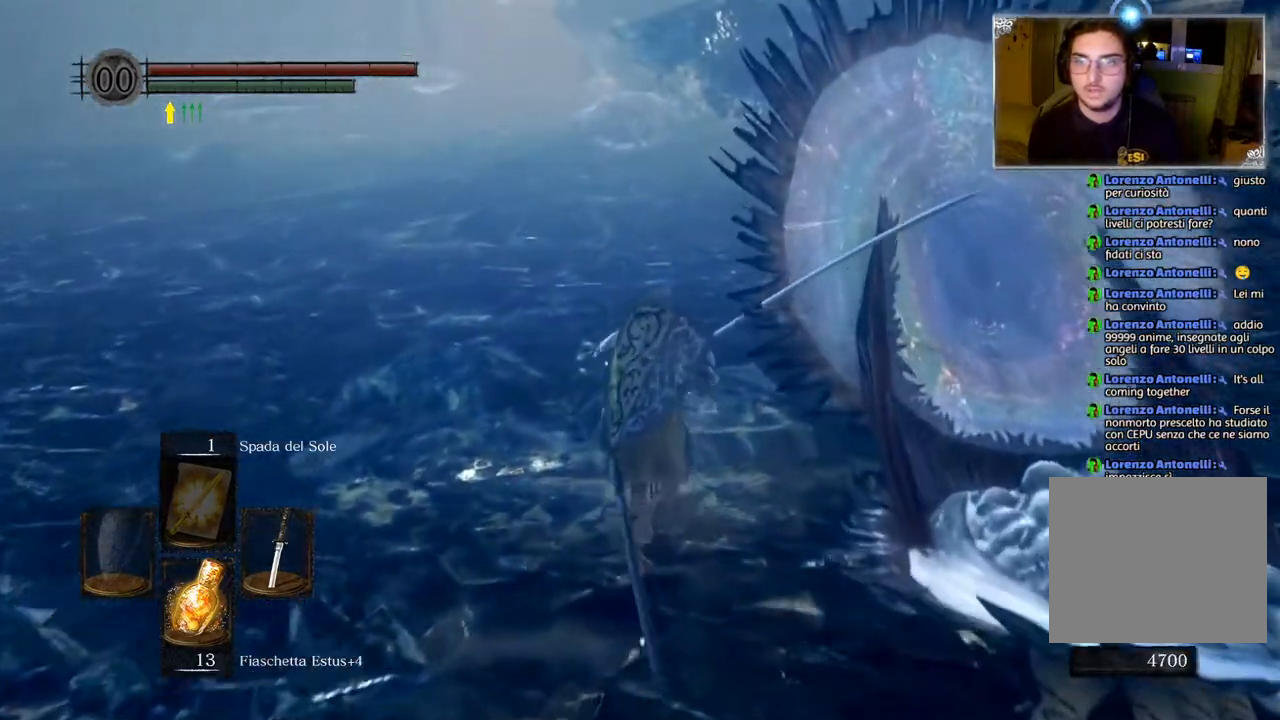
{"buttons": [], "left_stick": "up", "right_stick": "center", "events": [[267, "right_stick", "left"], [433, "right_stick", "center"]]}
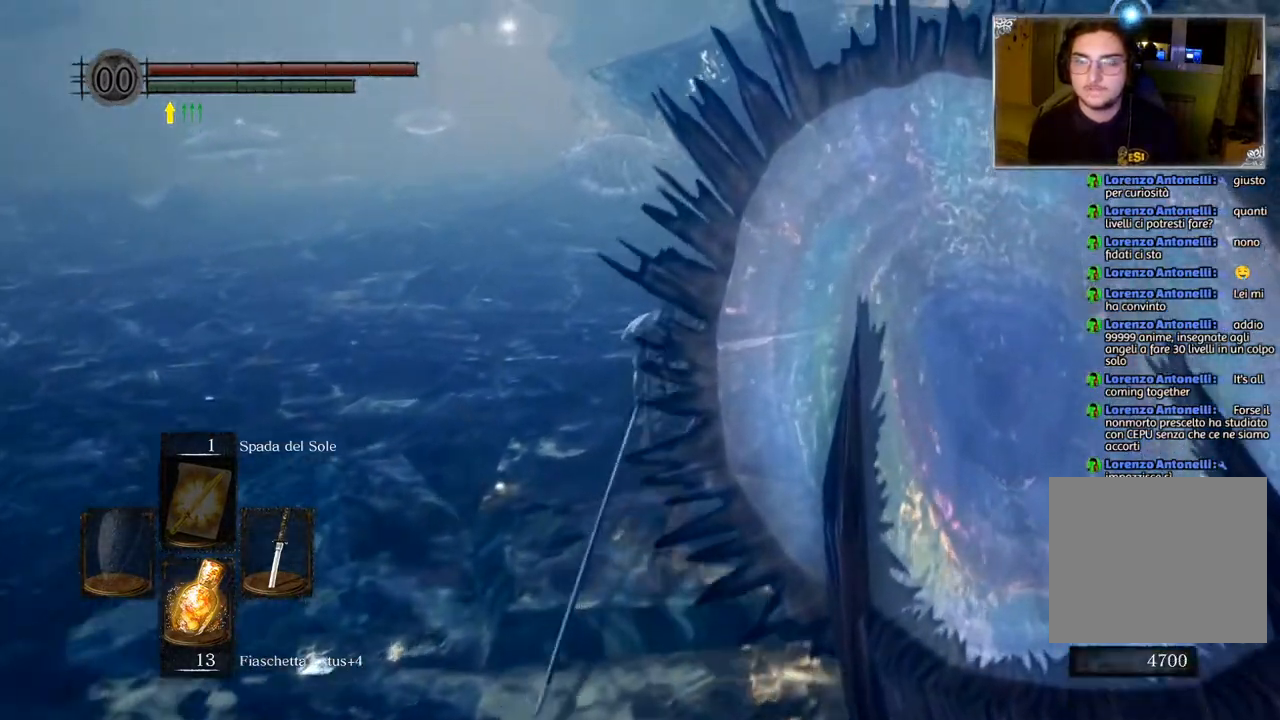
{"buttons": [], "left_stick": "up", "right_stick": "center", "events": []}
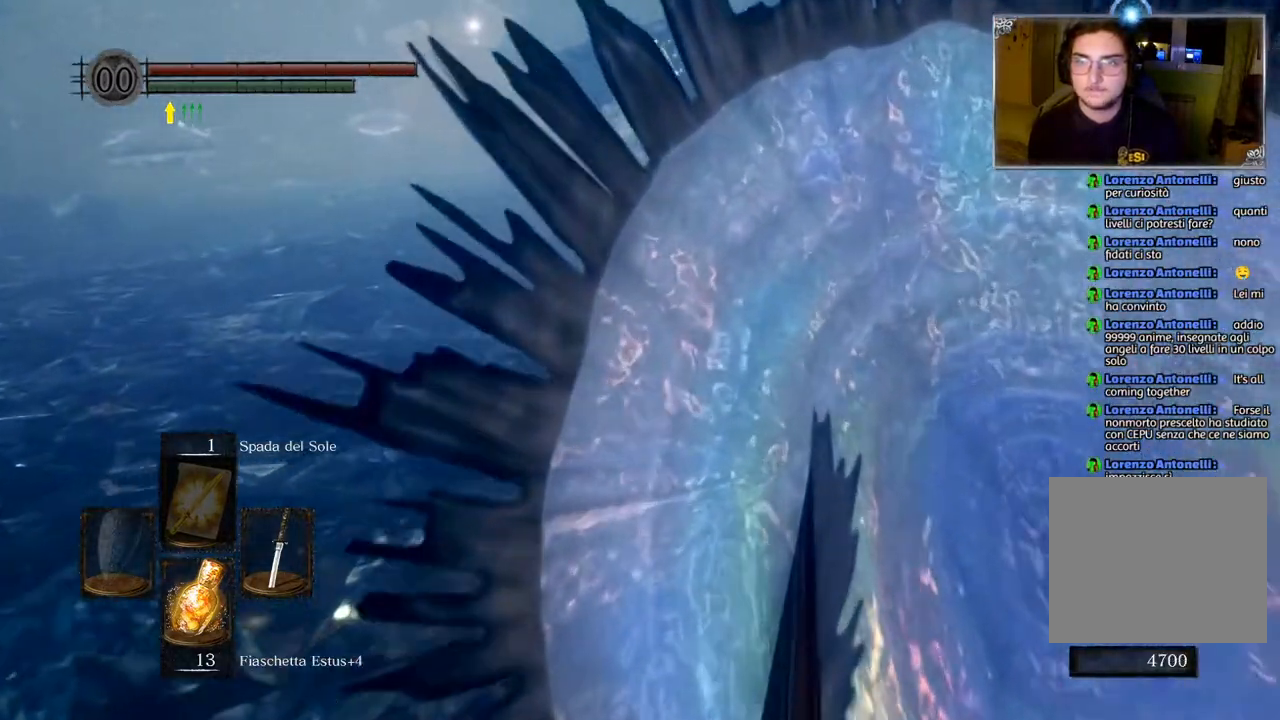
{"buttons": ["R3"], "left_stick": "up", "right_stick": "center", "events": [[367, "R3", "down"]]}
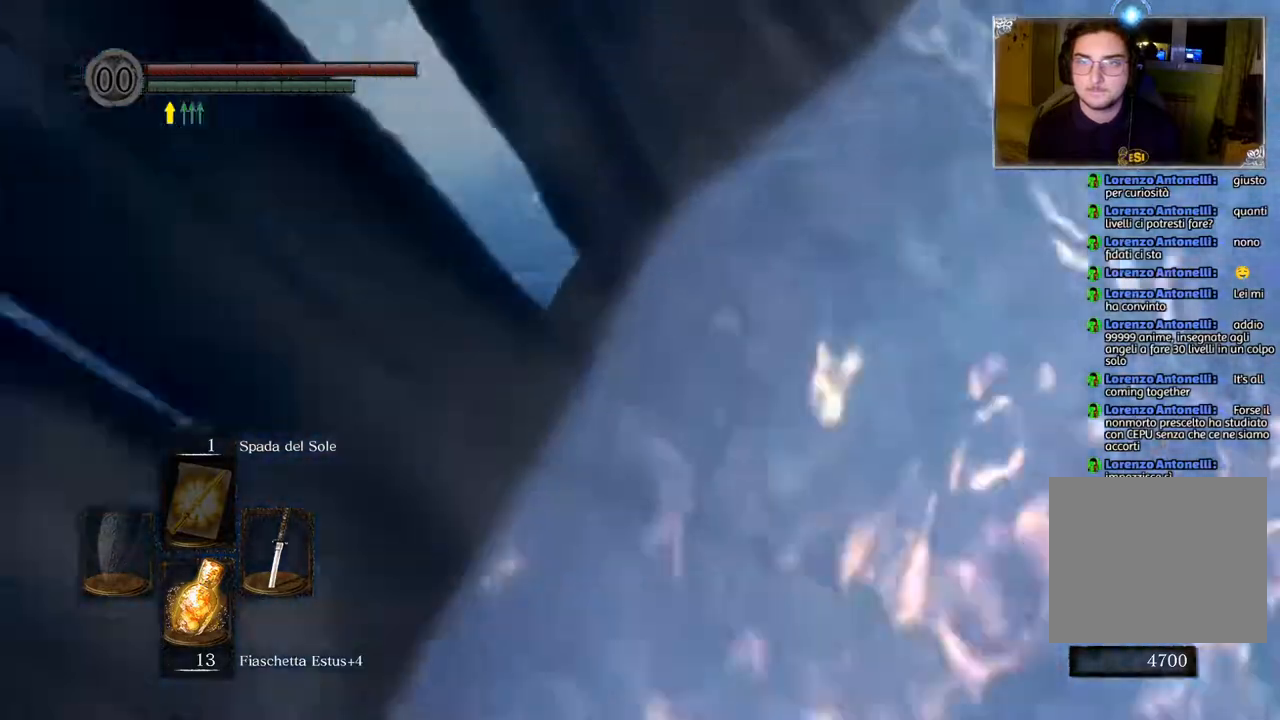
{"buttons": ["R3"], "left_stick": "up", "right_stick": "center", "events": [[33, "R3", "up"], [417, "R3", "down"]]}
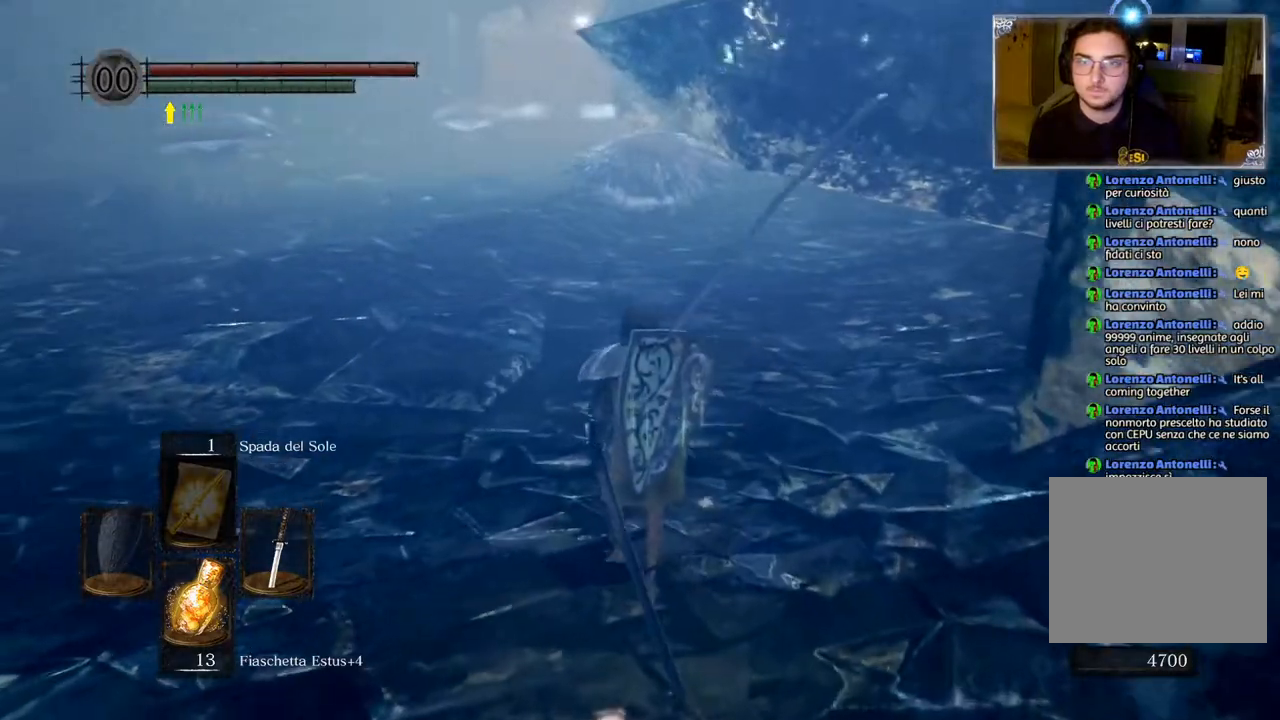
{"buttons": ["R3"], "left_stick": "up", "right_stick": "center", "events": [[17, "R3", "up"], [83, "left_stick", "center"], [333, "left_stick", "up"], [450, "R3", "down"]]}
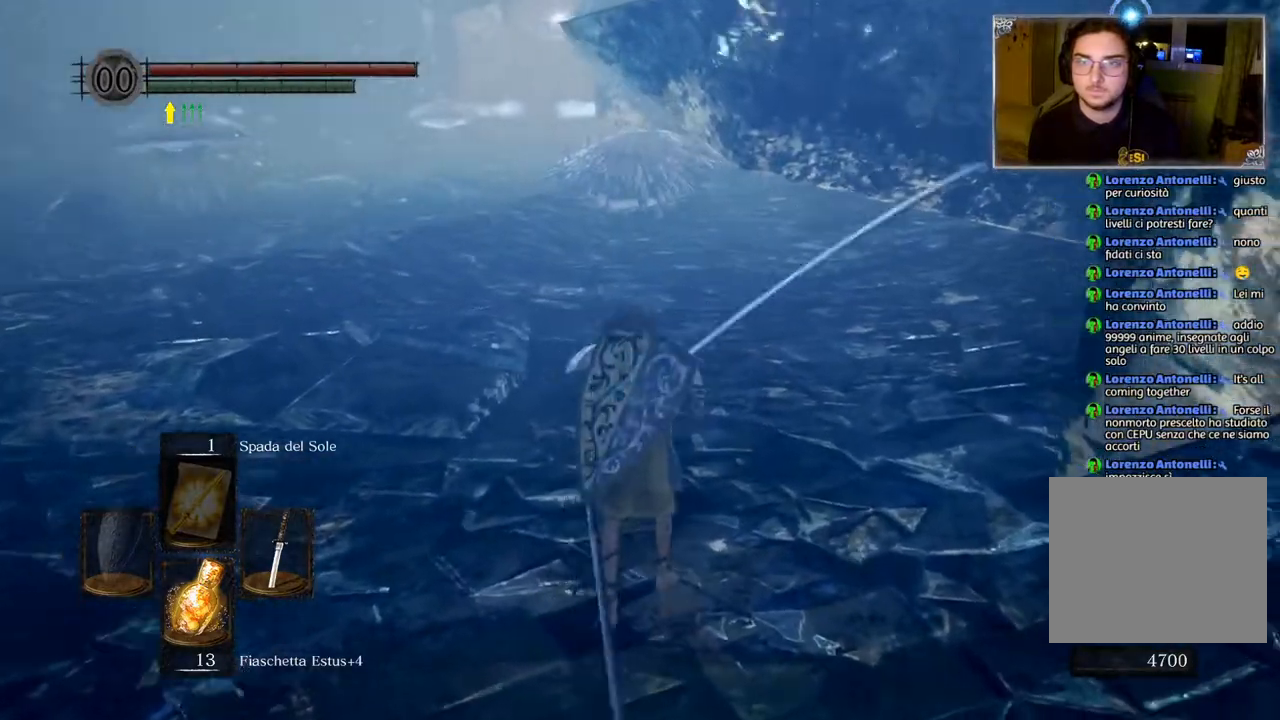
{"buttons": [], "left_stick": "up", "right_stick": "center", "events": [[100, "R3", "up"], [383, "R3", "down"], [483, "R3", "up"]]}
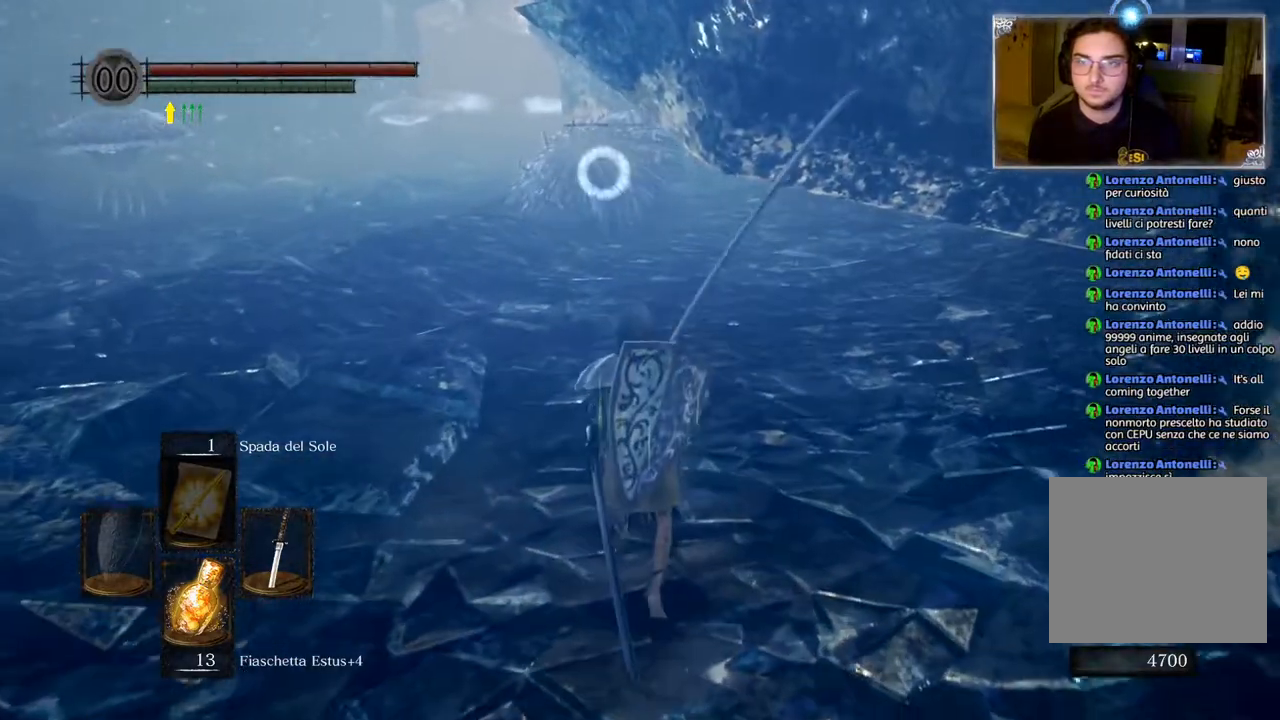
{"buttons": [], "left_stick": "down", "right_stick": "center", "events": [[117, "left_stick", "center"], [300, "left_stick", "down"]]}
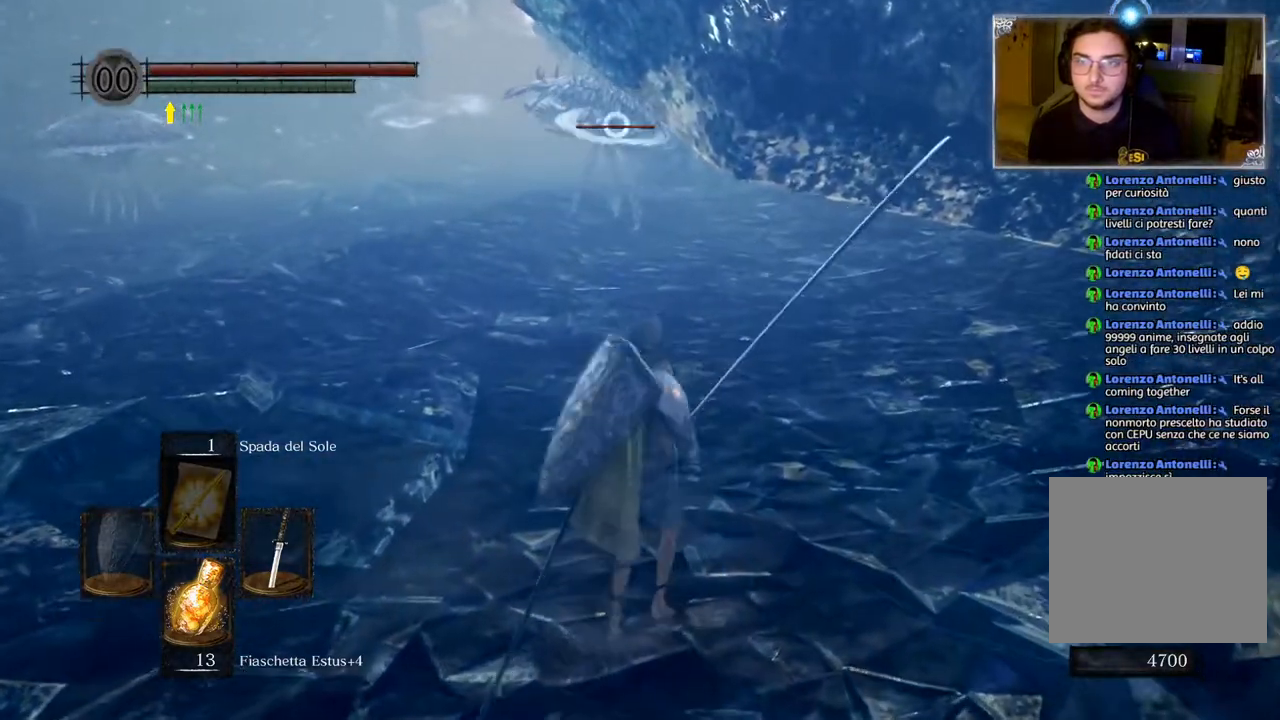
{"buttons": [], "left_stick": "down", "right_stick": "center", "events": []}
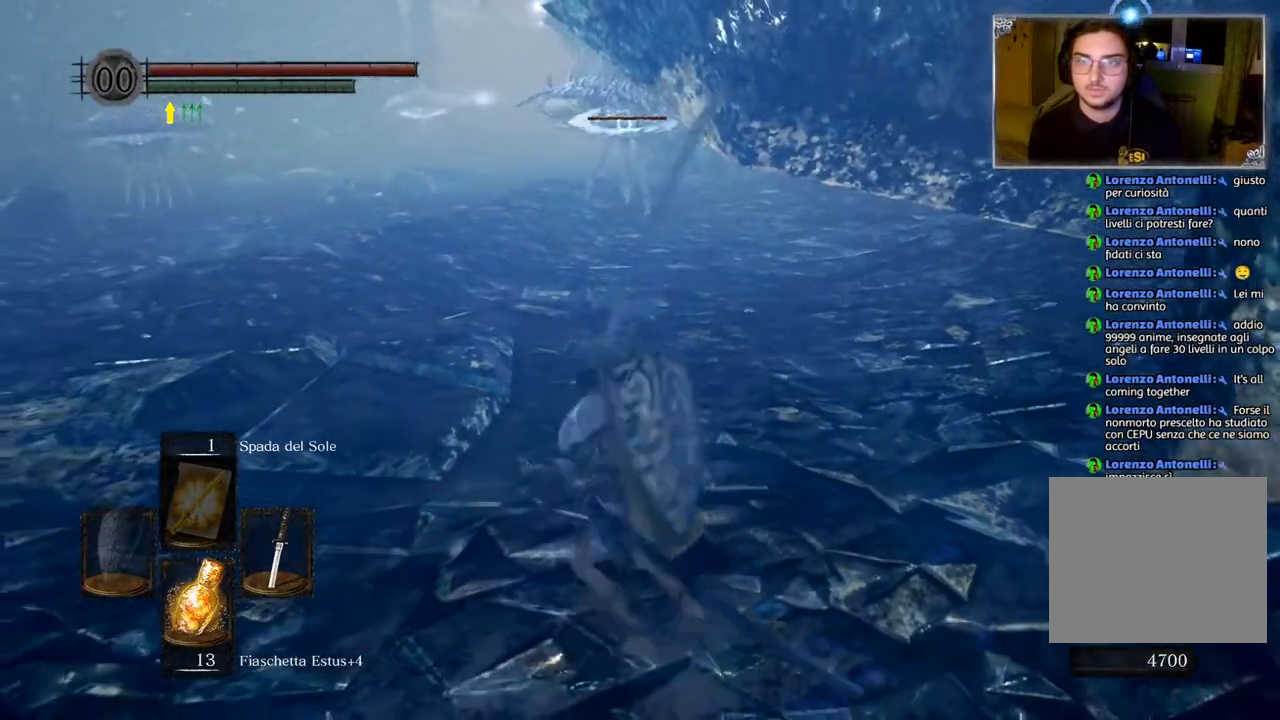
{"buttons": [], "left_stick": "down", "right_stick": "center", "events": [[133, "CIRCLE", "down"], [233, "CIRCLE", "up"]]}
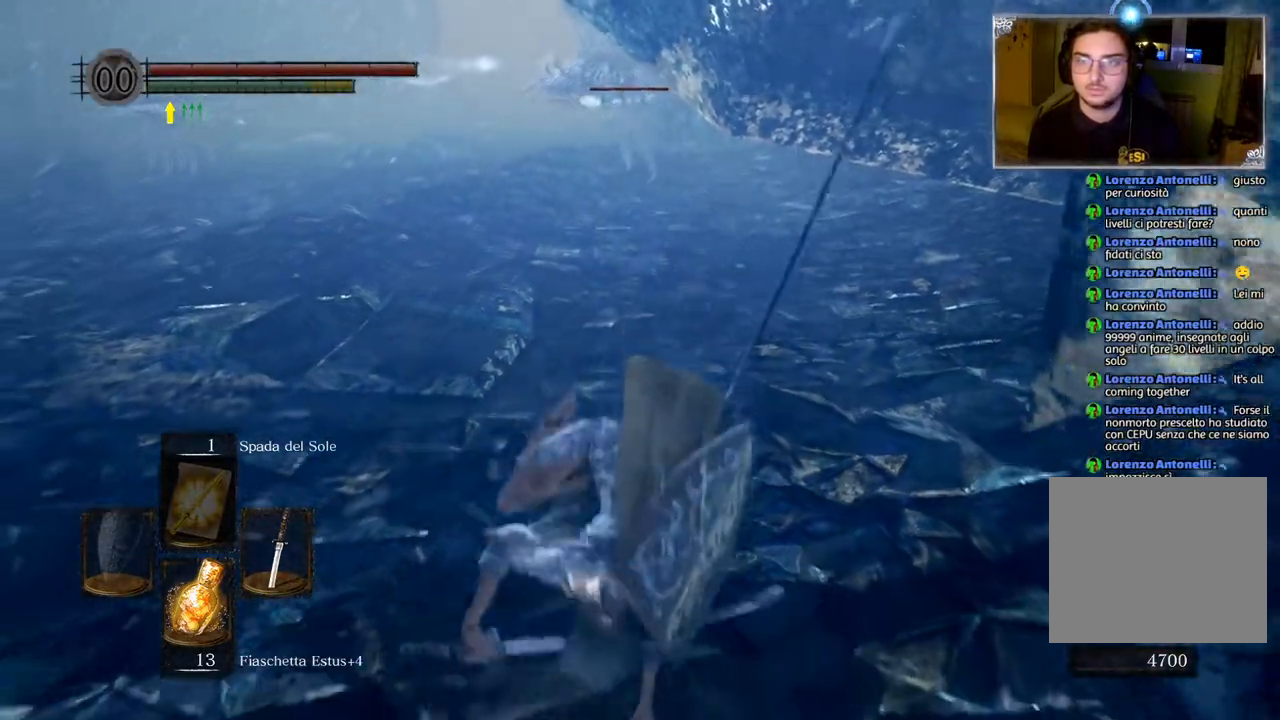
{"buttons": [], "left_stick": "down", "right_stick": "center", "events": [[183, "right_stick", "up-left"], [350, "right_stick", "center"]]}
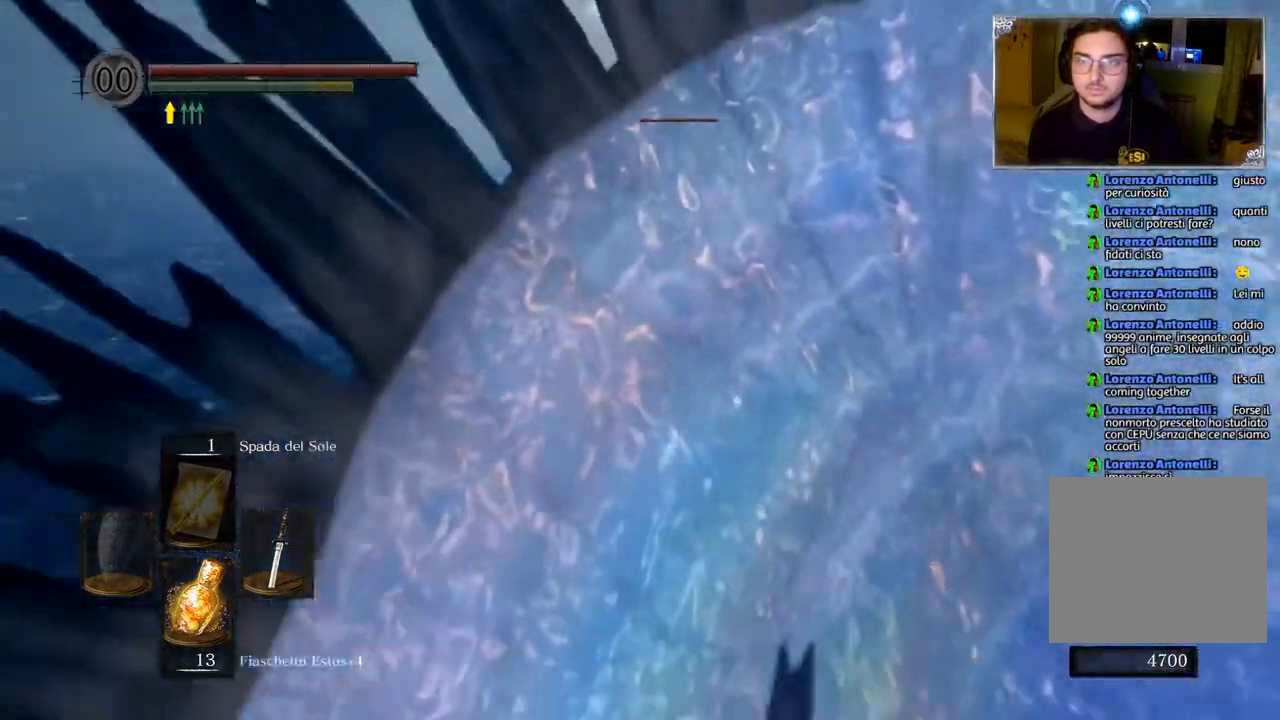
{"buttons": [], "left_stick": "down", "right_stick": "right", "events": [[267, "right_stick", "right"]]}
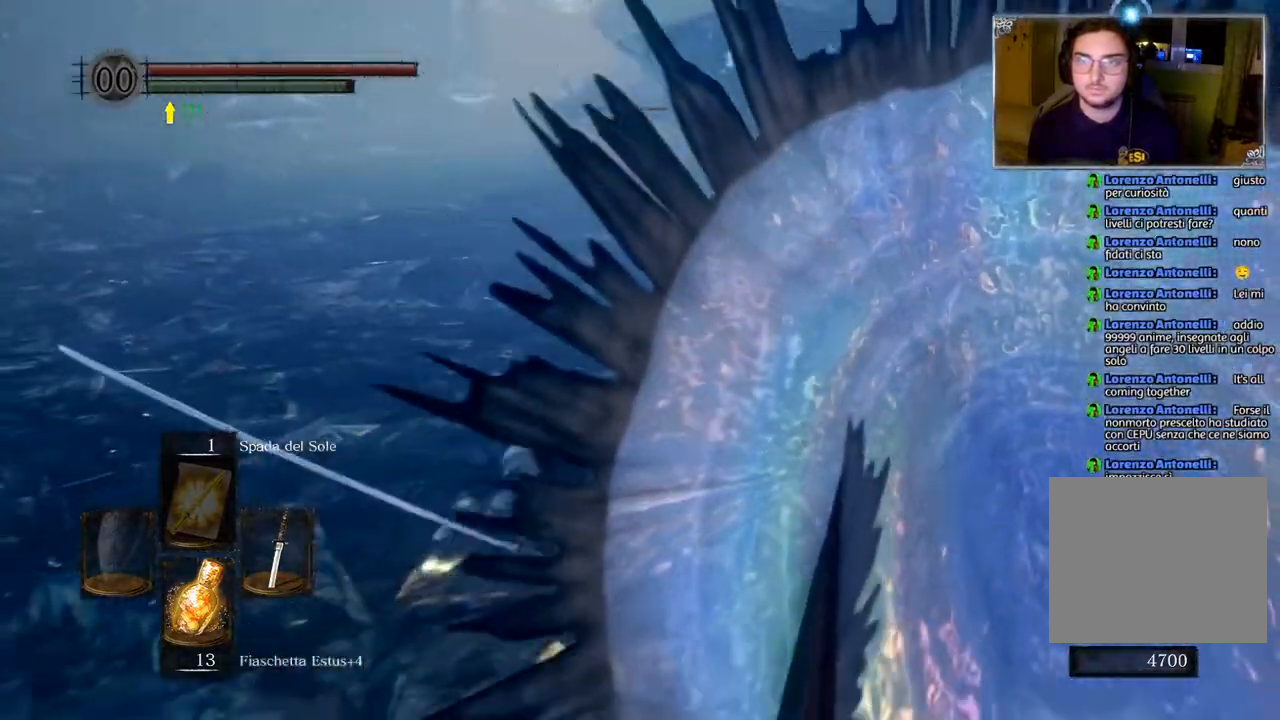
{"buttons": [], "left_stick": "down-right", "right_stick": "up", "events": [[117, "right_stick", "center"], [417, "right_stick", "up"], [433, "left_stick", "down-right"]]}
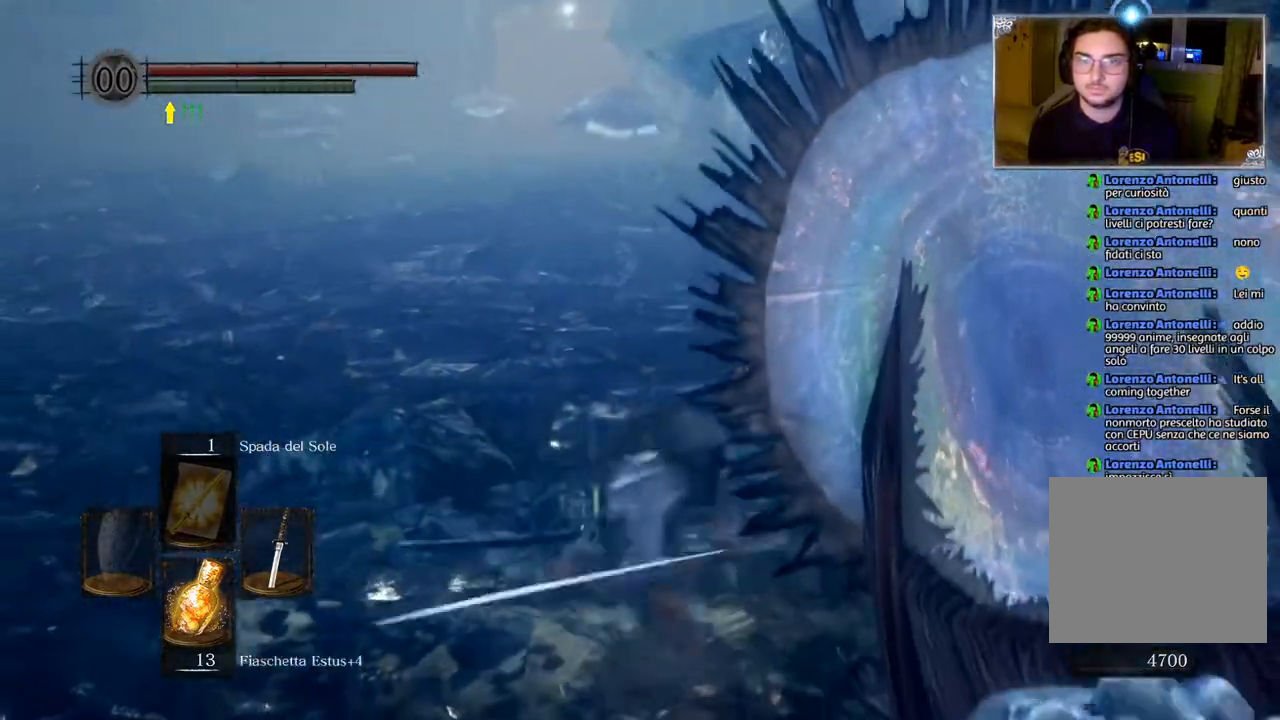
{"buttons": [], "left_stick": "center", "right_stick": "center", "events": [[17, "left_stick", "right"], [150, "left_stick", "up"], [150, "right_stick", "center"], [300, "left_stick", "center"], [350, "TRIANGLE", "down"], [467, "TRIANGLE", "up"]]}